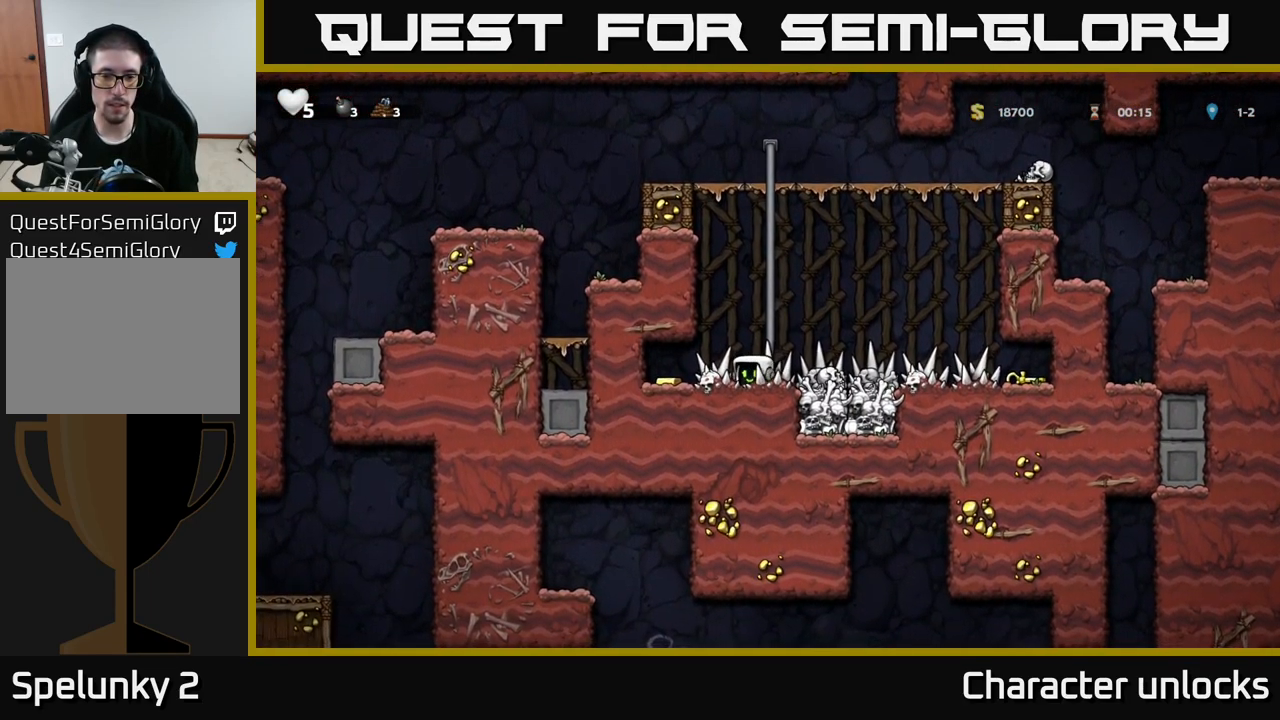
Gameplay with a controller (Xbox layout); each line is a JSON object with the inputs held at the frame after it. "events" lists button and stick changes between this image and that frame as [ms after this image, input, new state], when the widget could be followed in between. Not read: right_stick.
{"buttons": ["DPAD_RIGHT"], "left_stick": "center", "events": [[150, "DPAD_LEFT", "up"], [200, "DPAD_RIGHT", "down"]]}
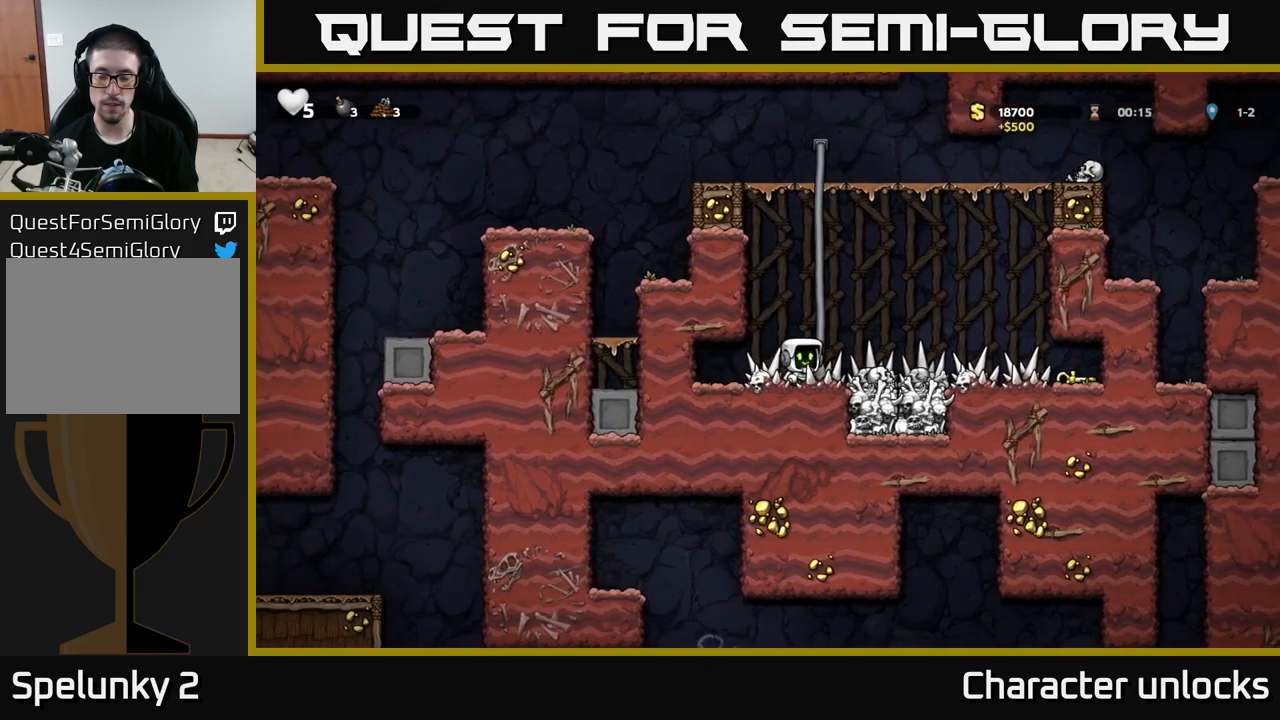
{"buttons": ["DPAD_RIGHT"], "left_stick": "center", "events": []}
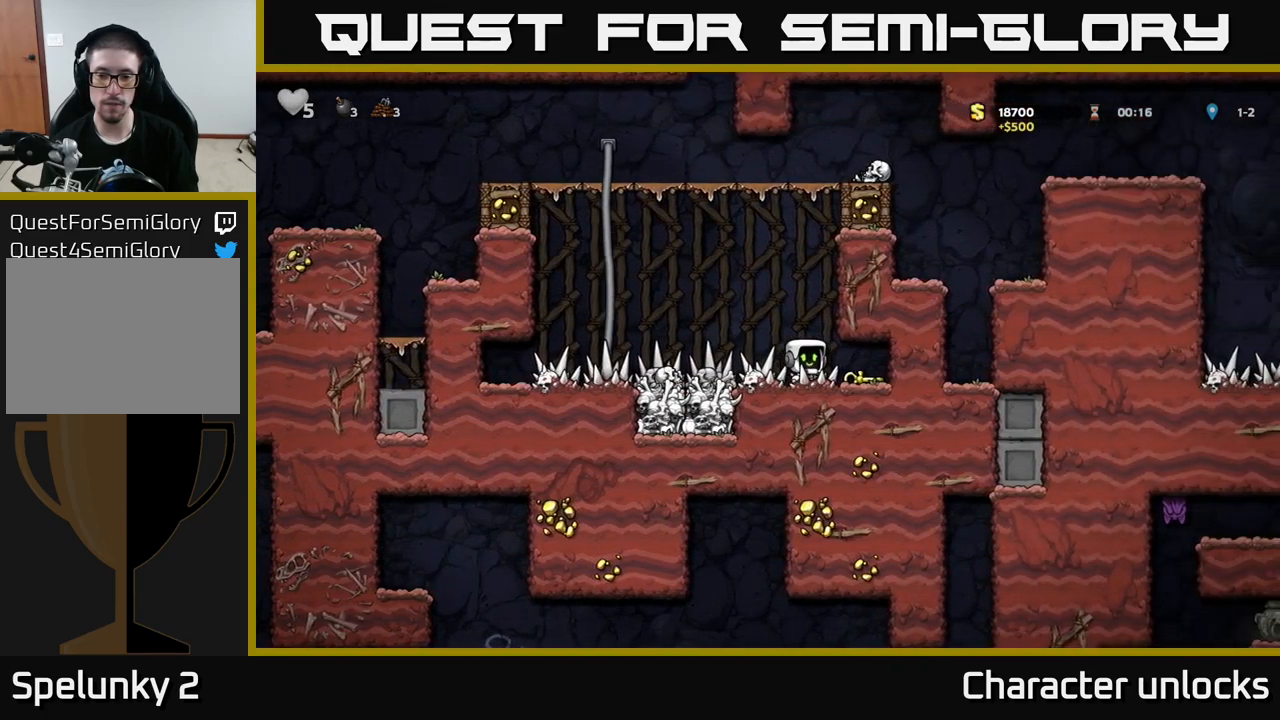
{"buttons": ["DPAD_LEFT"], "left_stick": "center", "events": [[84, "DPAD_DOWN", "down"], [117, "DPAD_RIGHT", "up"], [134, "X", "down"], [200, "DPAD_DOWN", "up"], [217, "DPAD_LEFT", "down"], [250, "X", "up"]]}
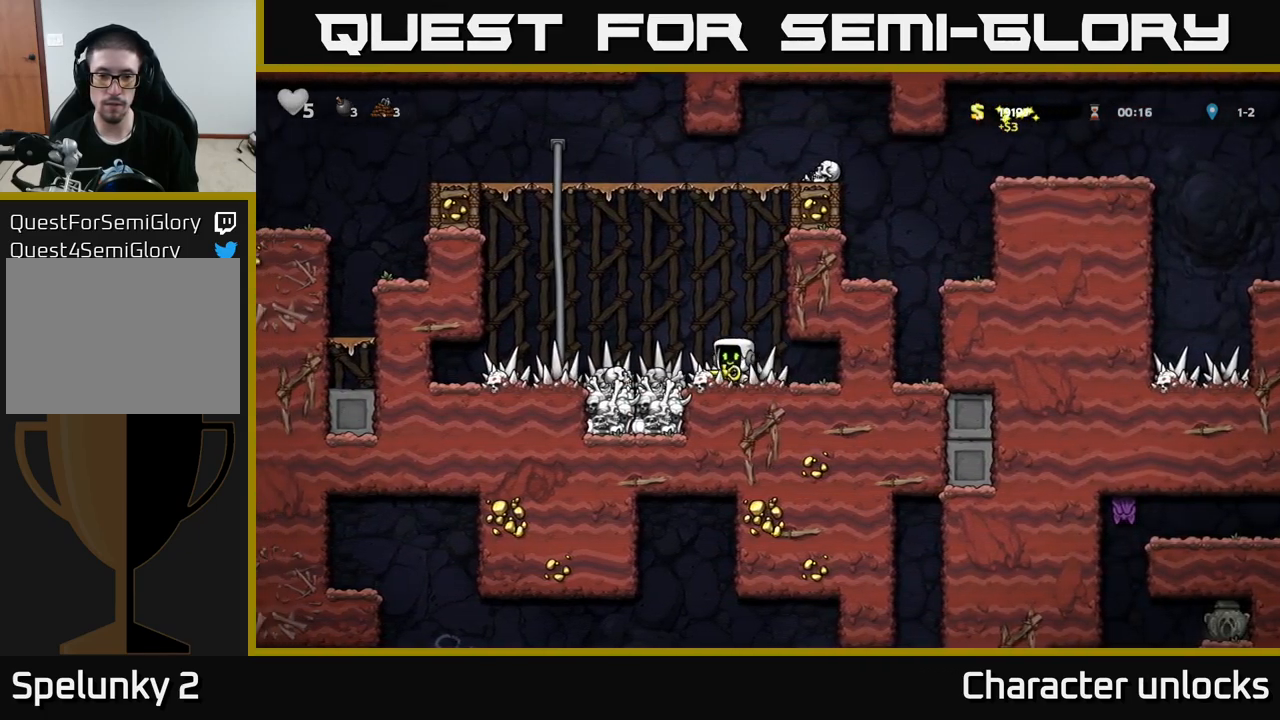
{"buttons": ["DPAD_UP"], "left_stick": "center", "events": [[34, "A", "down"], [267, "DPAD_UP", "down"], [317, "DPAD_LEFT", "up"], [334, "A", "up"]]}
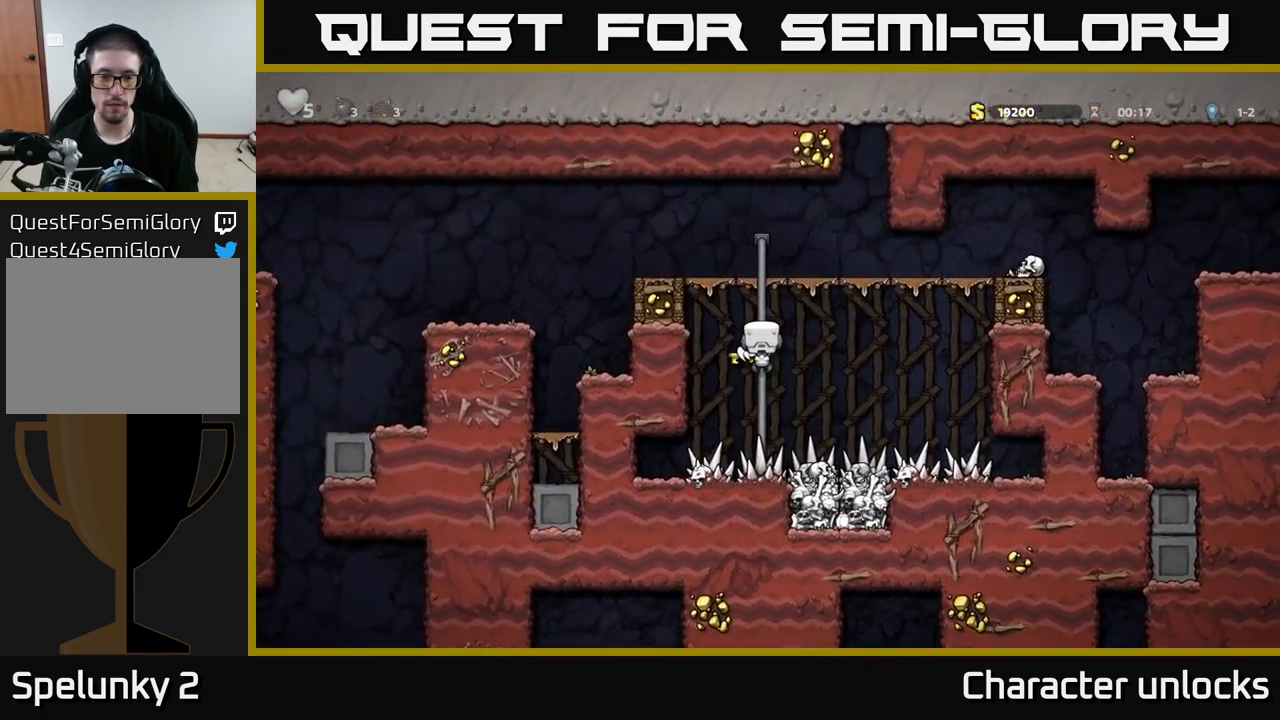
{"buttons": ["A", "DPAD_LEFT"], "left_stick": "center", "events": [[234, "A", "down"], [284, "DPAD_LEFT", "down"], [317, "DPAD_UP", "up"]]}
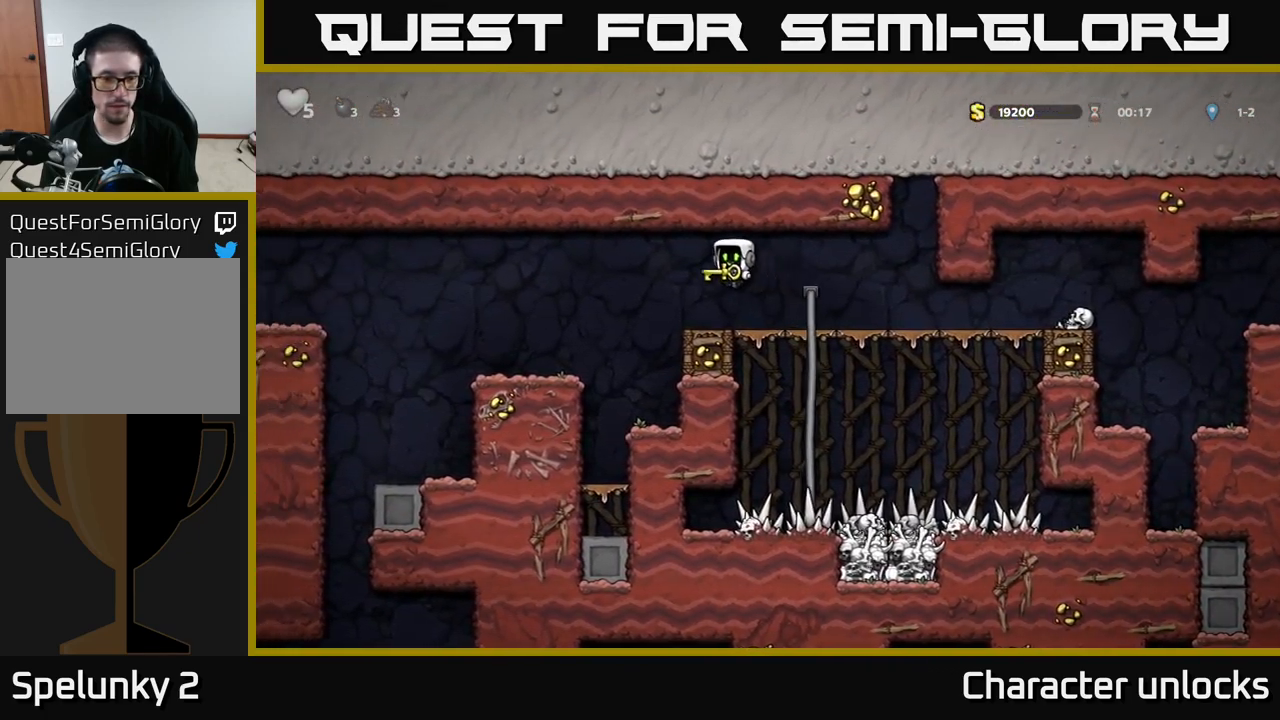
{"buttons": ["DPAD_LEFT"], "left_stick": "center", "events": [[234, "A", "up"]]}
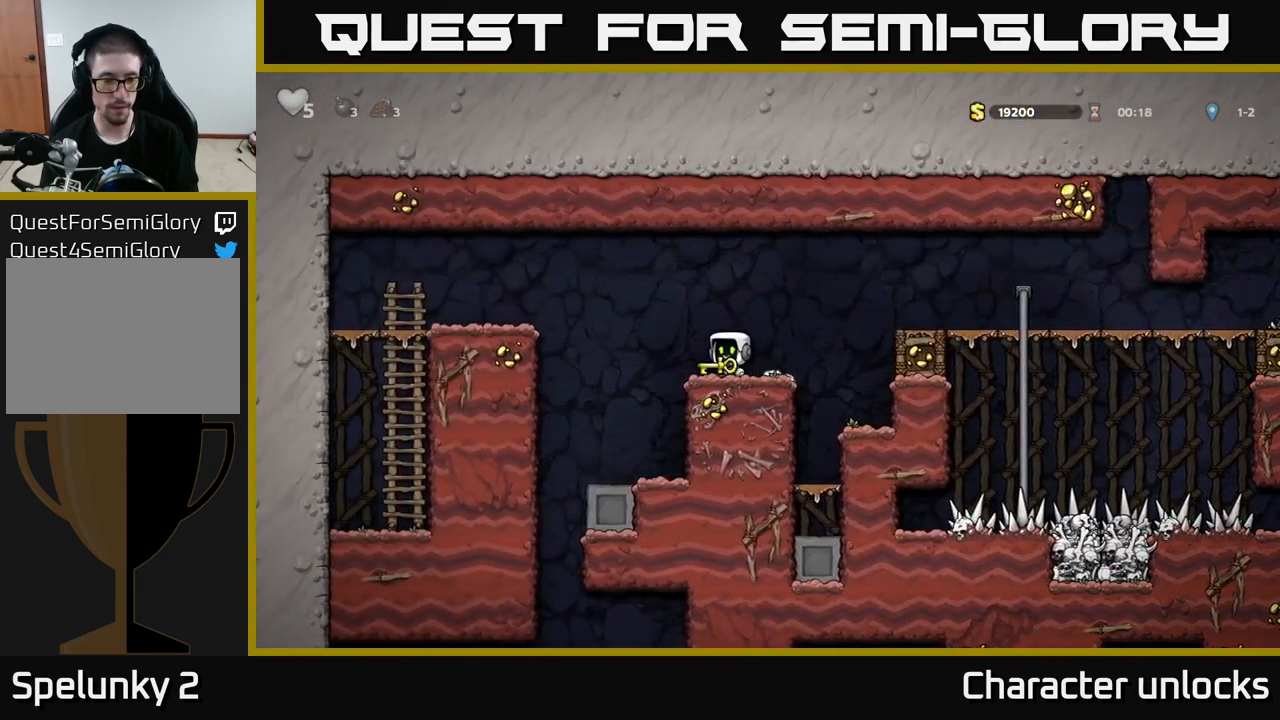
{"buttons": ["DPAD_LEFT"], "left_stick": "center", "events": [[100, "DPAD_LEFT", "up"], [467, "DPAD_LEFT", "down"]]}
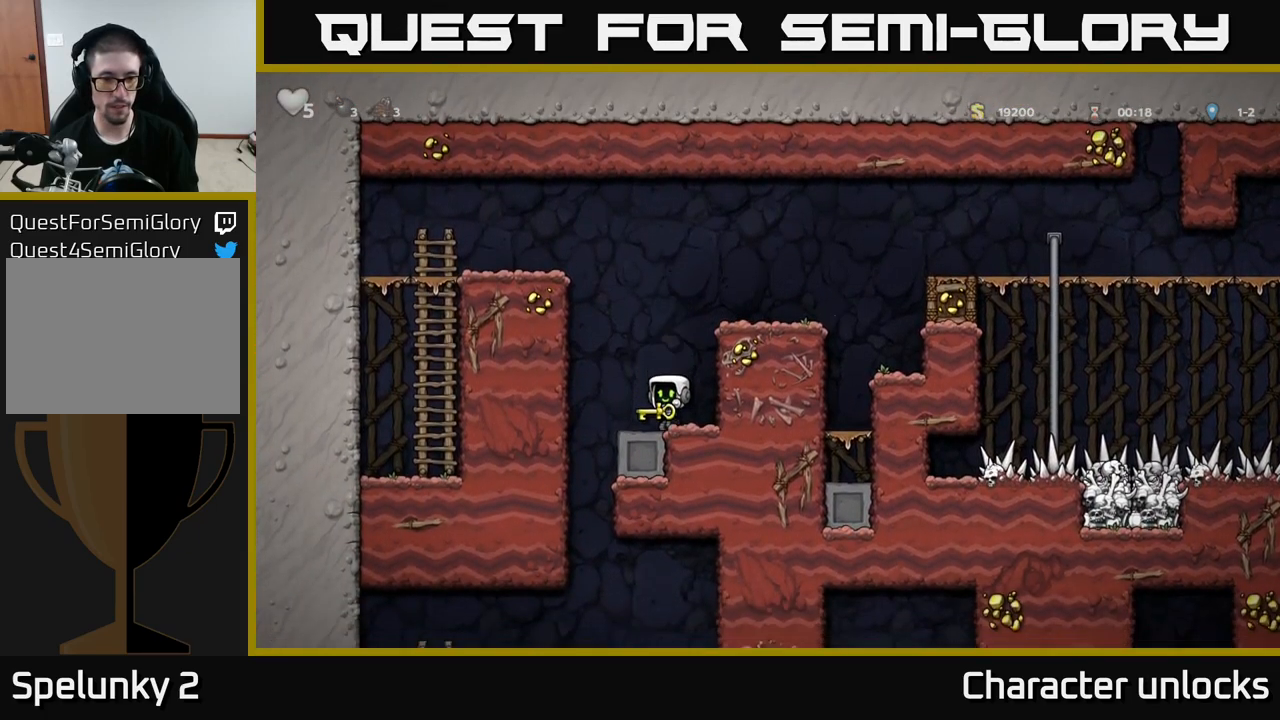
{"buttons": ["DPAD_DOWN"], "left_stick": "center", "events": [[150, "DPAD_LEFT", "up"], [184, "DPAD_RIGHT", "down"], [384, "DPAD_DOWN", "down"], [400, "DPAD_RIGHT", "up"]]}
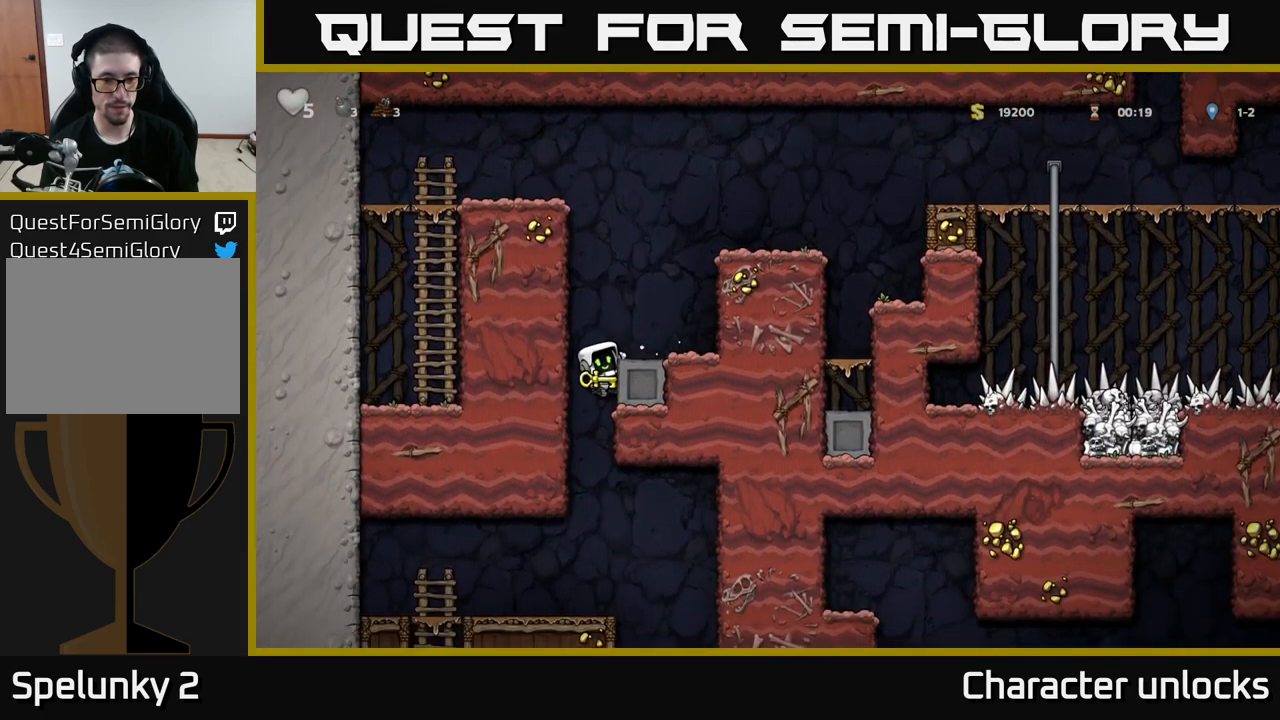
{"buttons": ["A", "DPAD_DOWN"], "left_stick": "center", "events": [[434, "A", "down"]]}
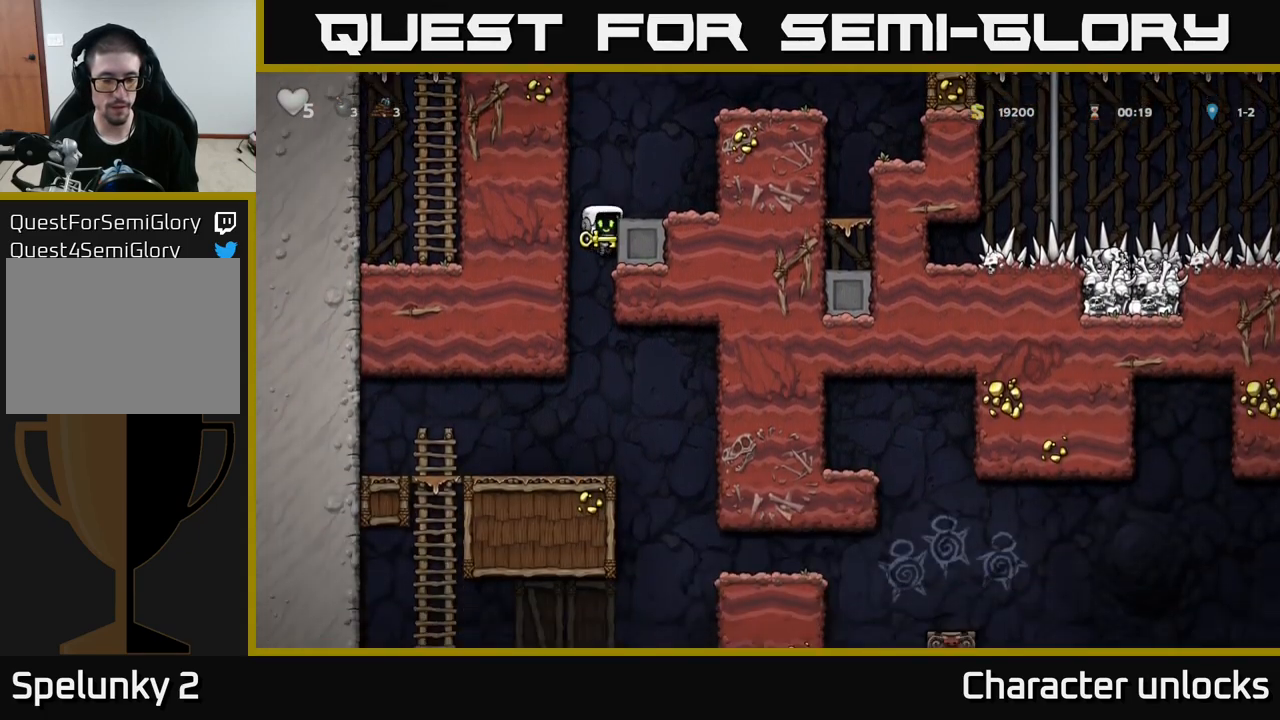
{"buttons": ["DPAD_RIGHT"], "left_stick": "center", "events": [[50, "A", "up"], [150, "DPAD_DOWN", "up"], [500, "DPAD_RIGHT", "down"]]}
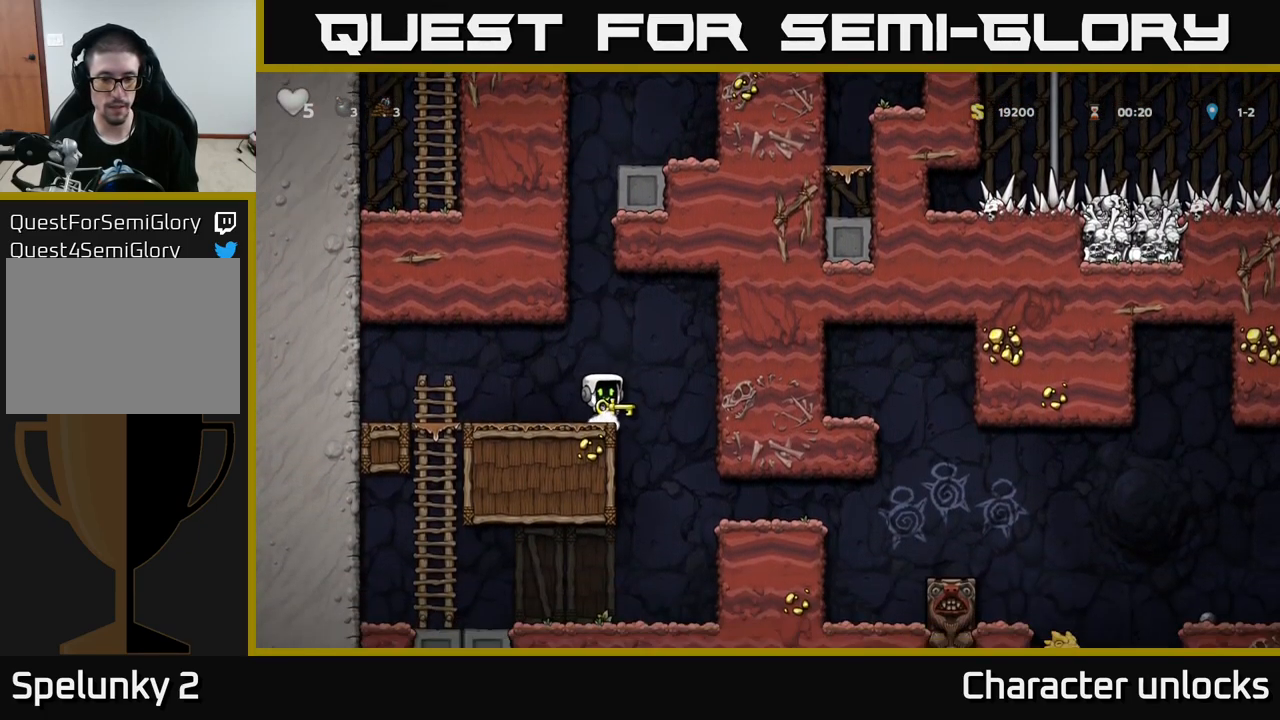
{"buttons": ["DPAD_RIGHT"], "left_stick": "center", "events": []}
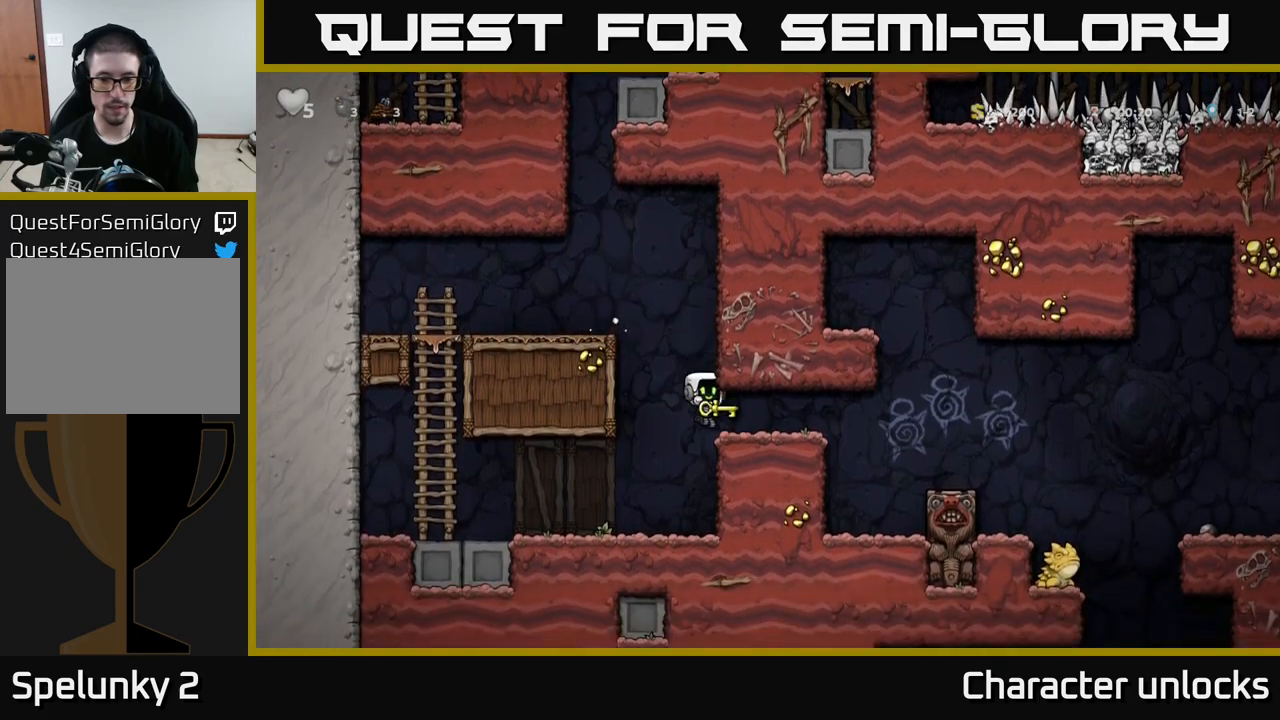
{"buttons": ["DPAD_RIGHT"], "left_stick": "center", "events": []}
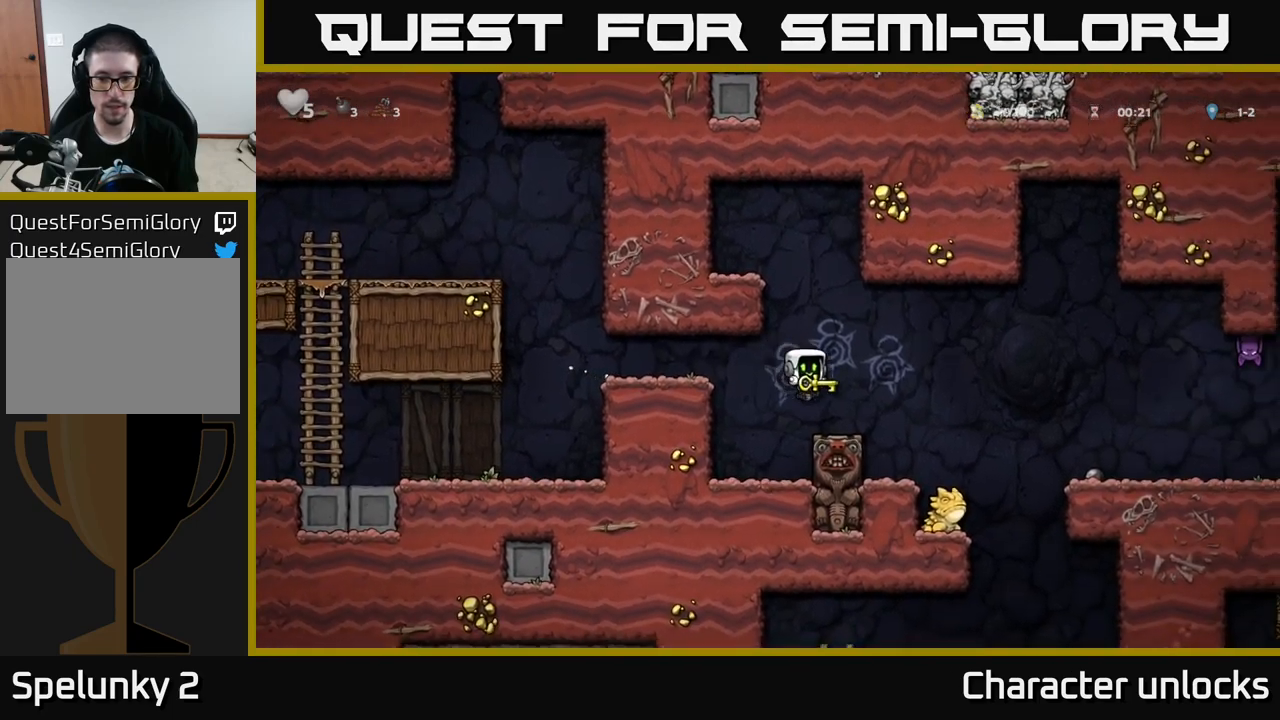
{"buttons": [], "left_stick": "center", "events": [[16, "DPAD_RIGHT", "up"], [200, "A", "down"], [216, "DPAD_RIGHT", "down"], [316, "A", "up"], [383, "DPAD_RIGHT", "up"]]}
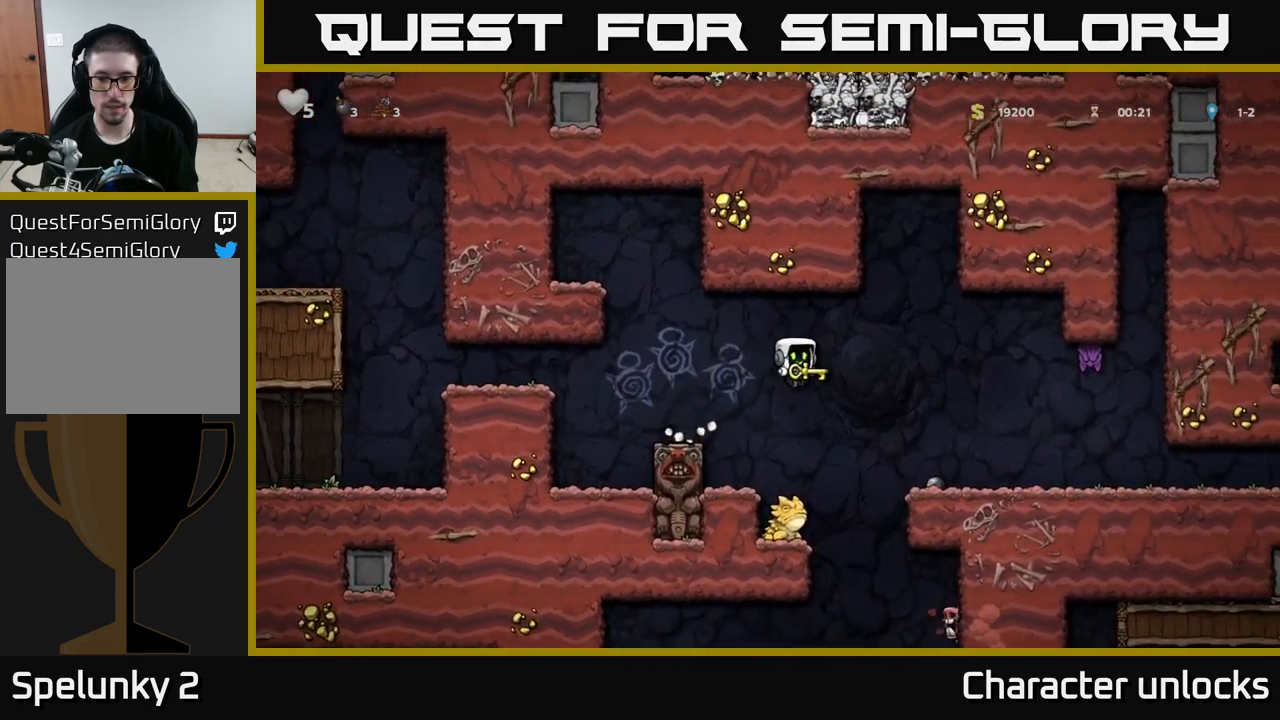
{"buttons": ["DPAD_RIGHT"], "left_stick": "center", "events": [[133, "A", "down"], [416, "DPAD_RIGHT", "down"], [466, "A", "up"]]}
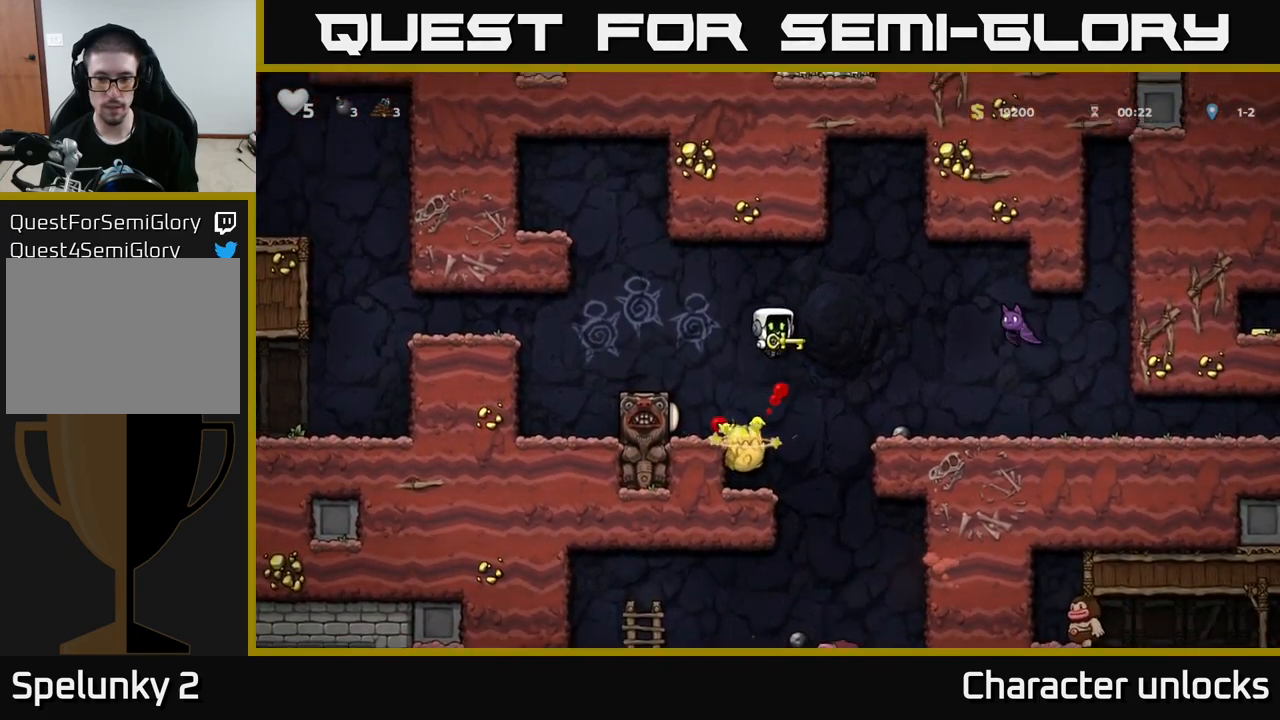
{"buttons": [], "left_stick": "center", "events": [[133, "X", "down"], [200, "DPAD_RIGHT", "up"], [250, "X", "up"]]}
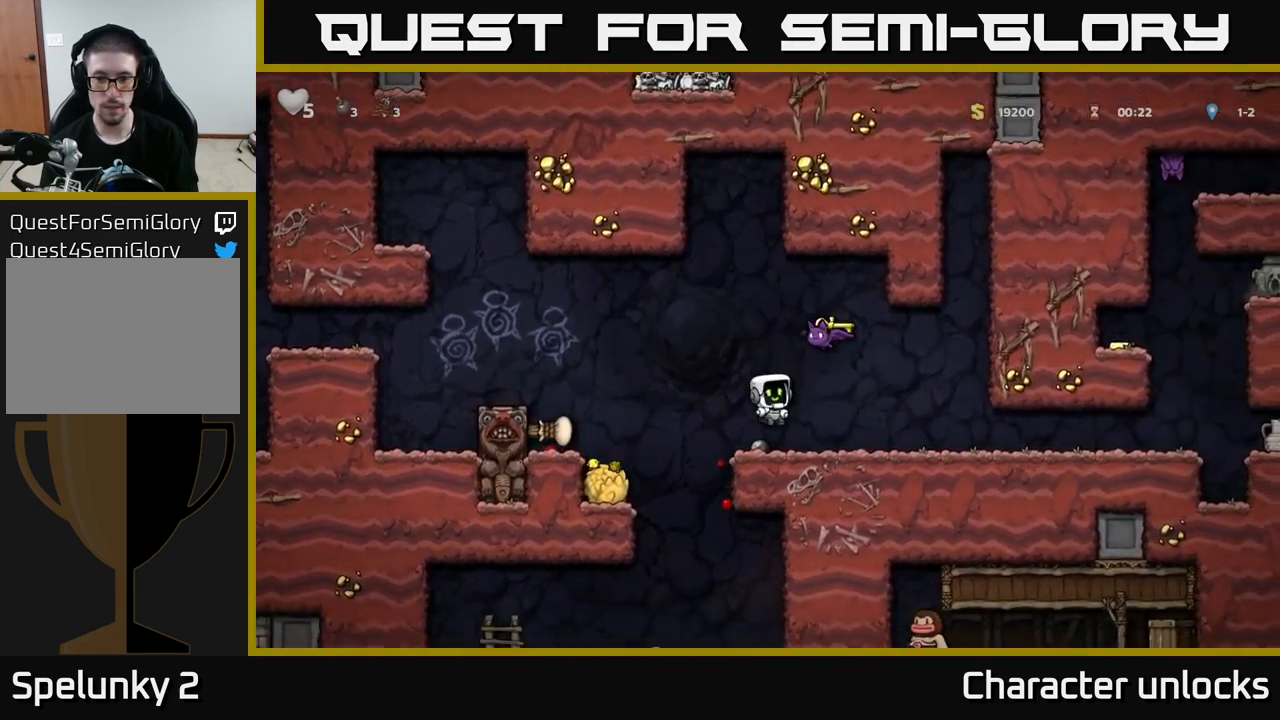
{"buttons": ["A", "DPAD_RIGHT"], "left_stick": "center", "events": [[100, "DPAD_LEFT", "down"], [183, "A", "down"], [266, "DPAD_LEFT", "up"], [366, "DPAD_RIGHT", "down"]]}
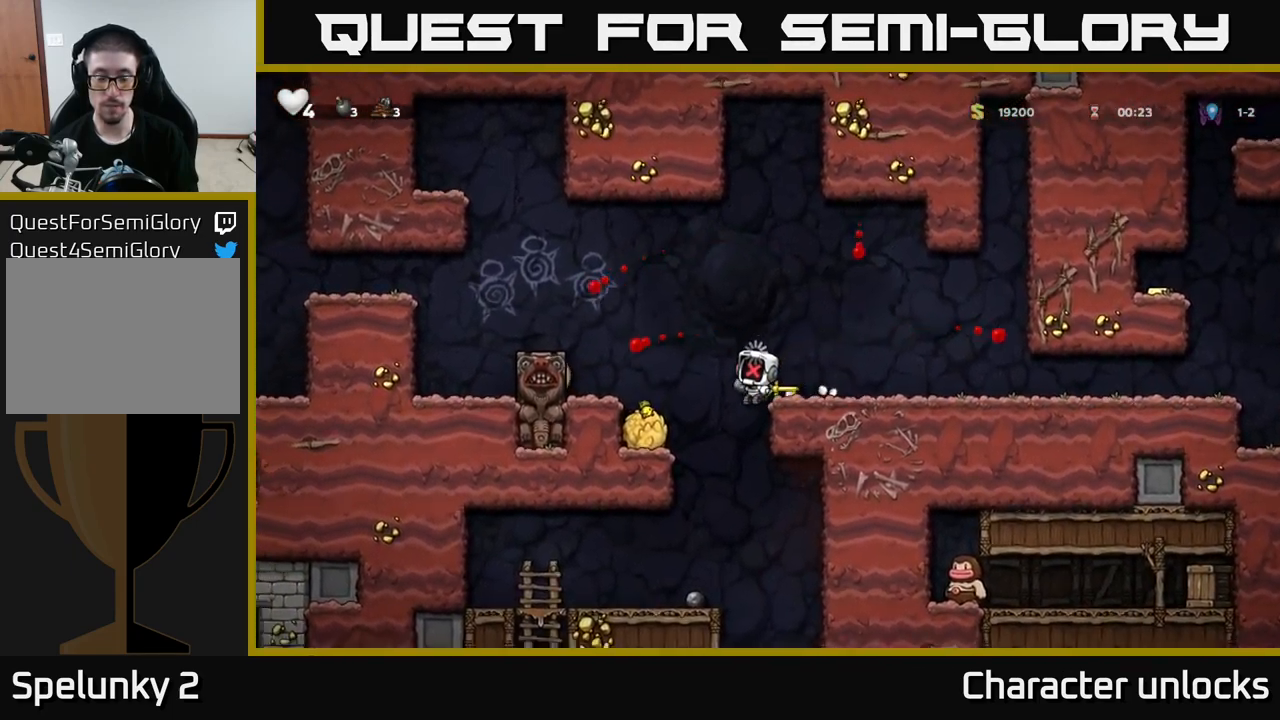
{"buttons": [], "left_stick": "center", "events": [[50, "A", "up"], [116, "DPAD_RIGHT", "up"]]}
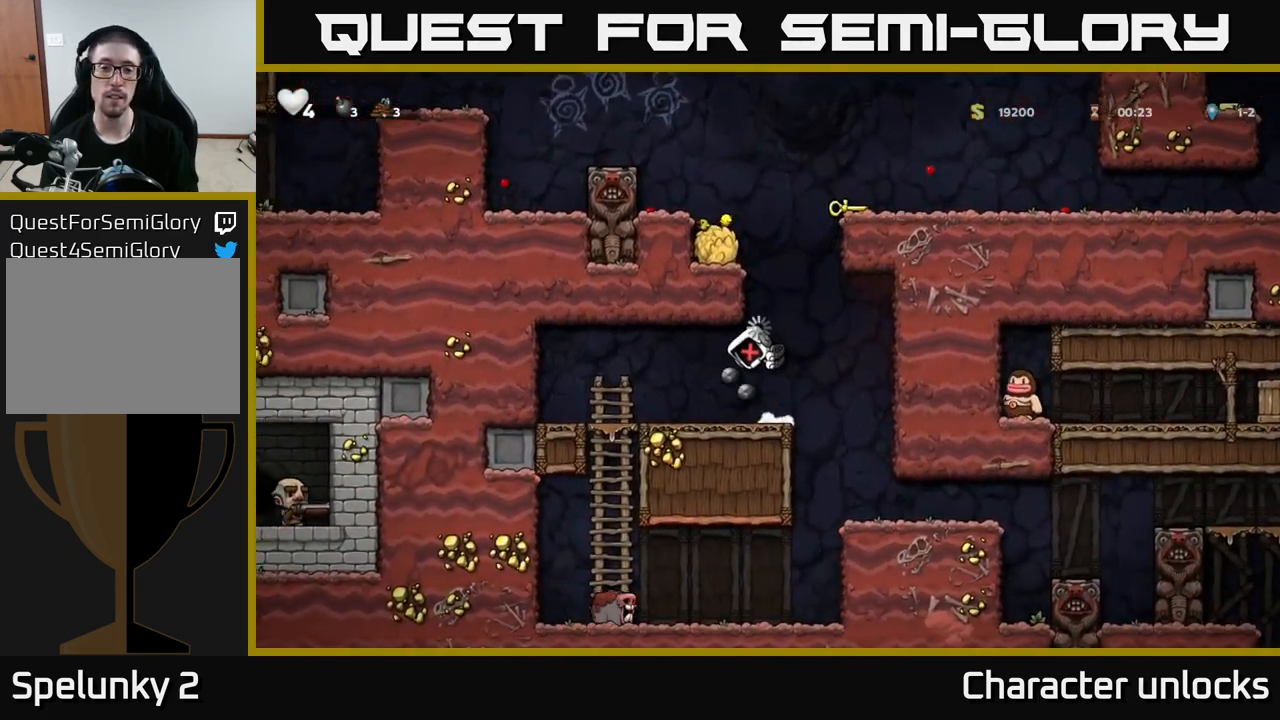
{"buttons": [], "left_stick": "center", "events": []}
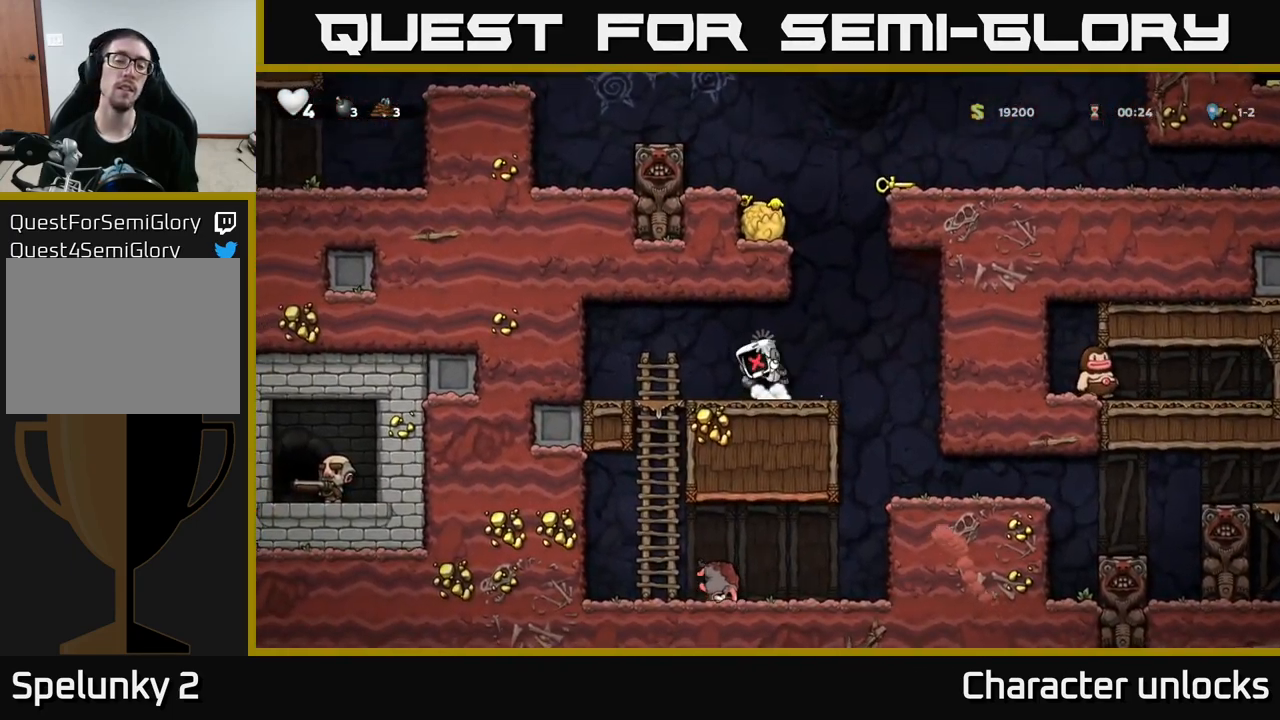
{"buttons": [], "left_stick": "center", "events": []}
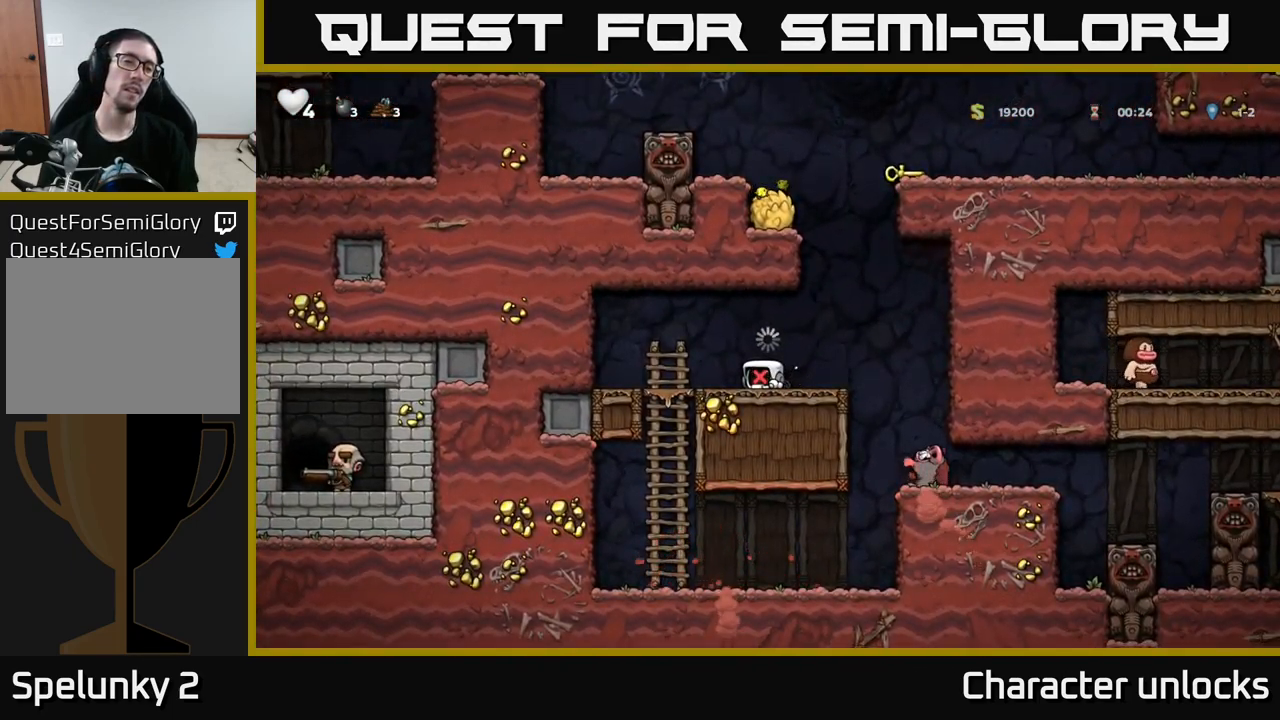
{"buttons": [], "left_stick": "center", "events": []}
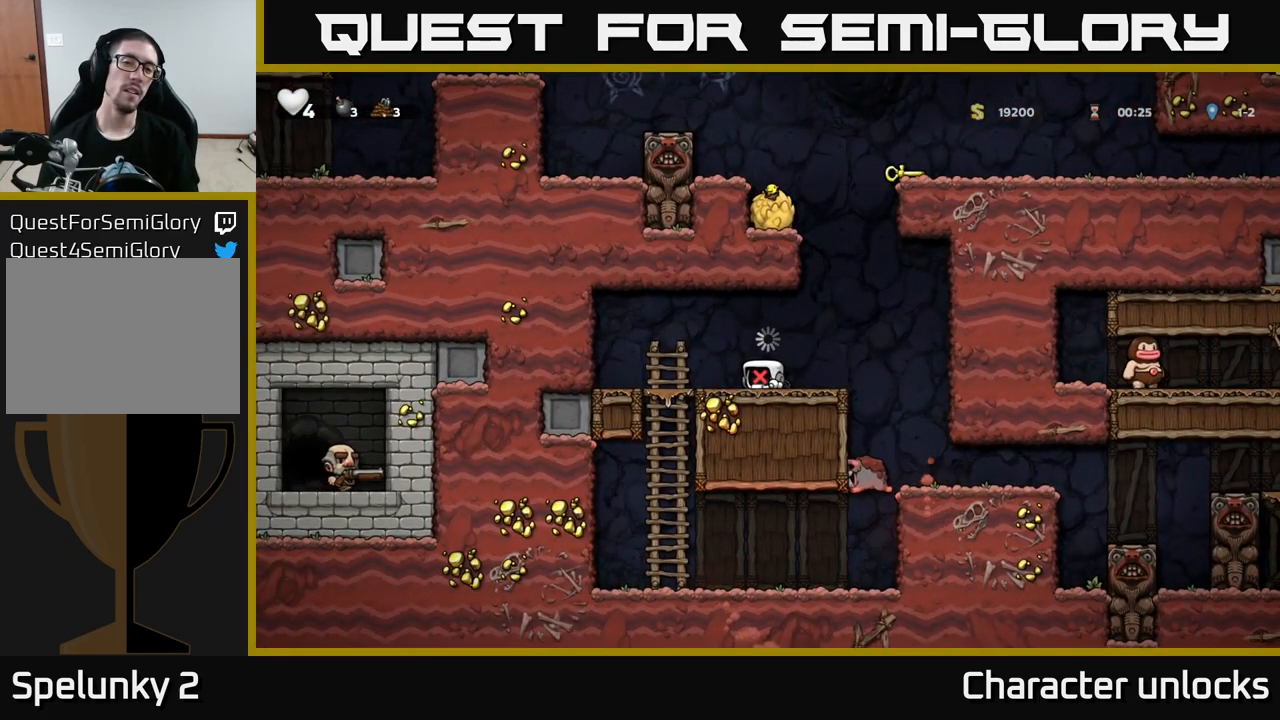
{"buttons": [], "left_stick": "center", "events": []}
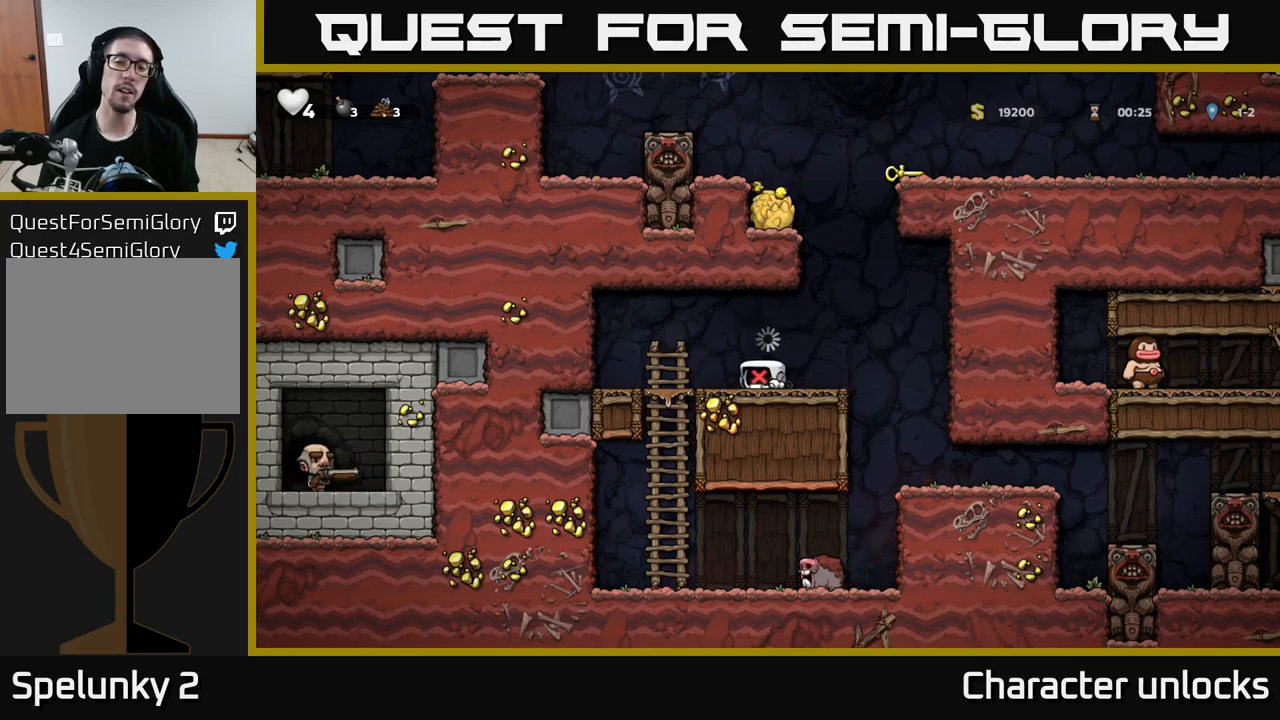
{"buttons": ["DPAD_RIGHT"], "left_stick": "center", "events": [[350, "DPAD_RIGHT", "down"]]}
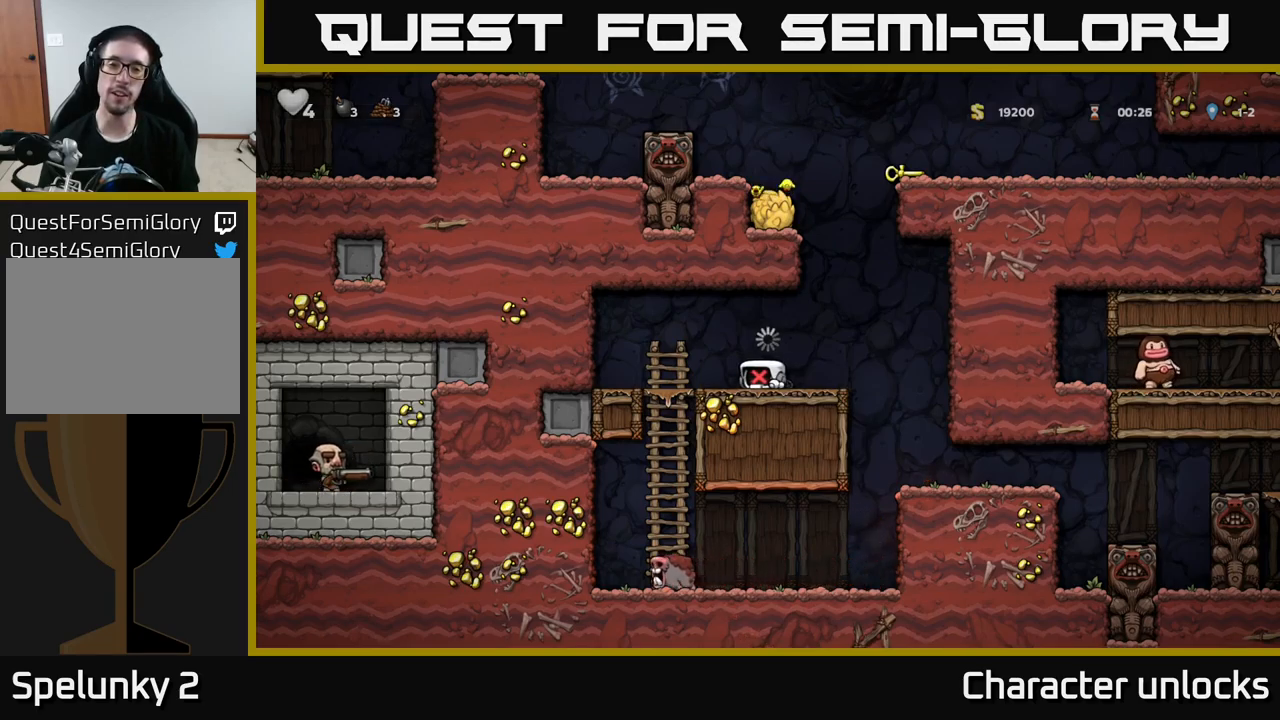
{"buttons": ["DPAD_LEFT"], "left_stick": "center", "events": [[50, "A", "down"], [100, "DPAD_UP", "down"], [117, "DPAD_RIGHT", "up"], [300, "A", "up"], [300, "R1", "down"], [367, "R1", "up"], [433, "DPAD_LEFT", "down"], [483, "DPAD_UP", "up"]]}
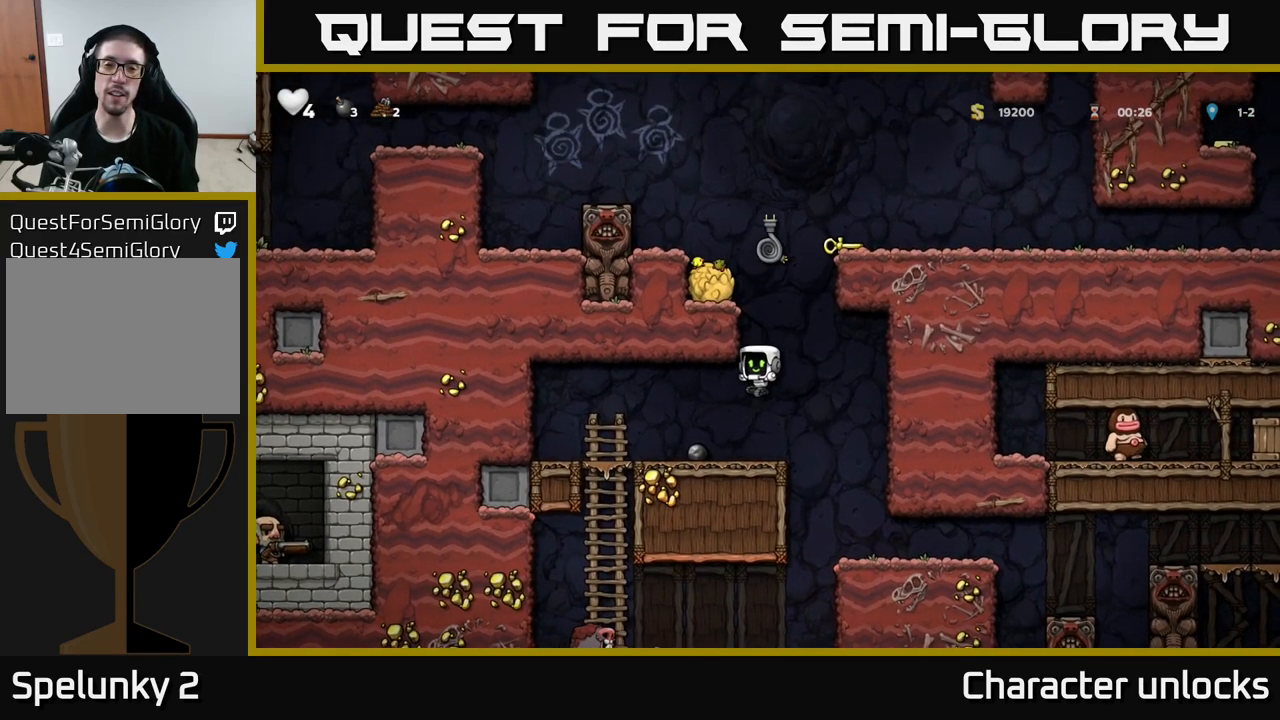
{"buttons": ["DPAD_RIGHT"], "left_stick": "center", "events": [[33, "DPAD_LEFT", "up"], [467, "DPAD_RIGHT", "down"]]}
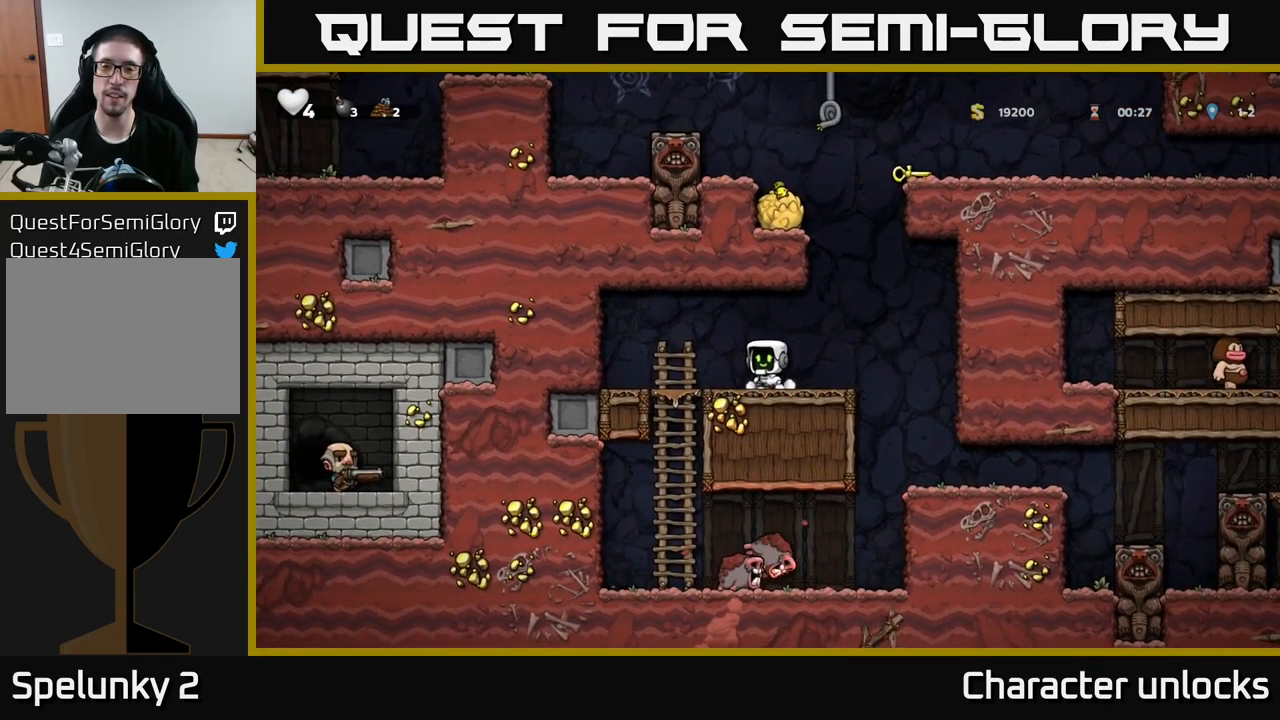
{"buttons": ["DPAD_UP"], "left_stick": "center", "events": [[50, "A", "down"], [133, "DPAD_UP", "down"], [150, "DPAD_RIGHT", "up"], [250, "A", "up"]]}
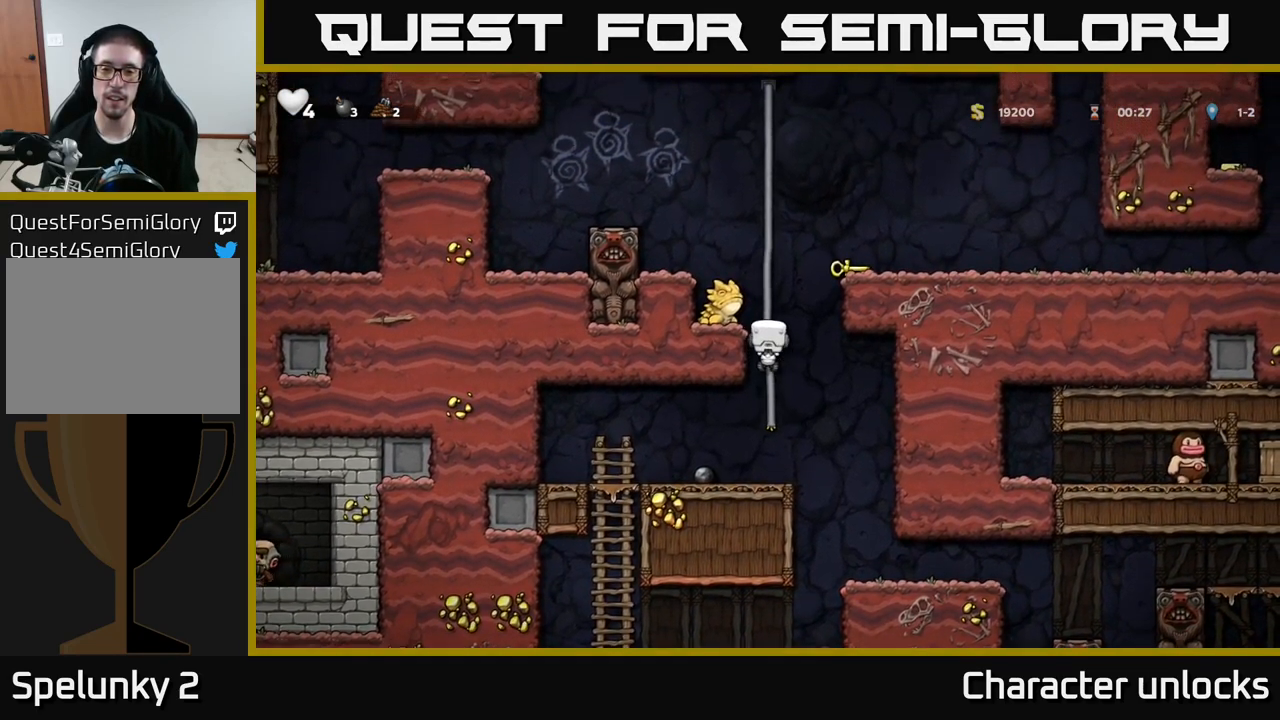
{"buttons": ["A", "DPAD_UP", "DPAD_RIGHT"], "left_stick": "center", "events": [[17, "DPAD_RIGHT", "down"], [33, "A", "down"], [50, "DPAD_UP", "up"], [67, "DPAD_UP", "down"], [317, "A", "up"], [500, "A", "down"]]}
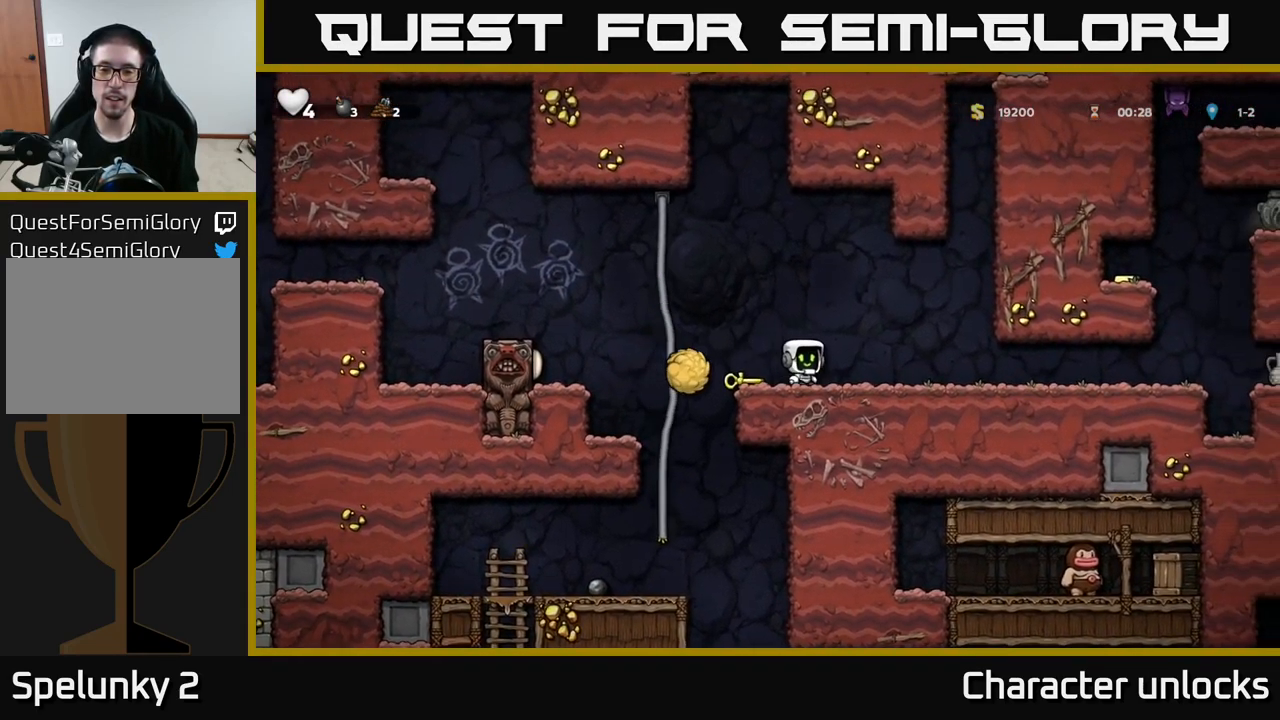
{"buttons": ["DPAD_LEFT"], "left_stick": "center", "events": [[183, "A", "up"], [217, "DPAD_UP", "up"], [233, "DPAD_RIGHT", "up"], [317, "DPAD_LEFT", "down"]]}
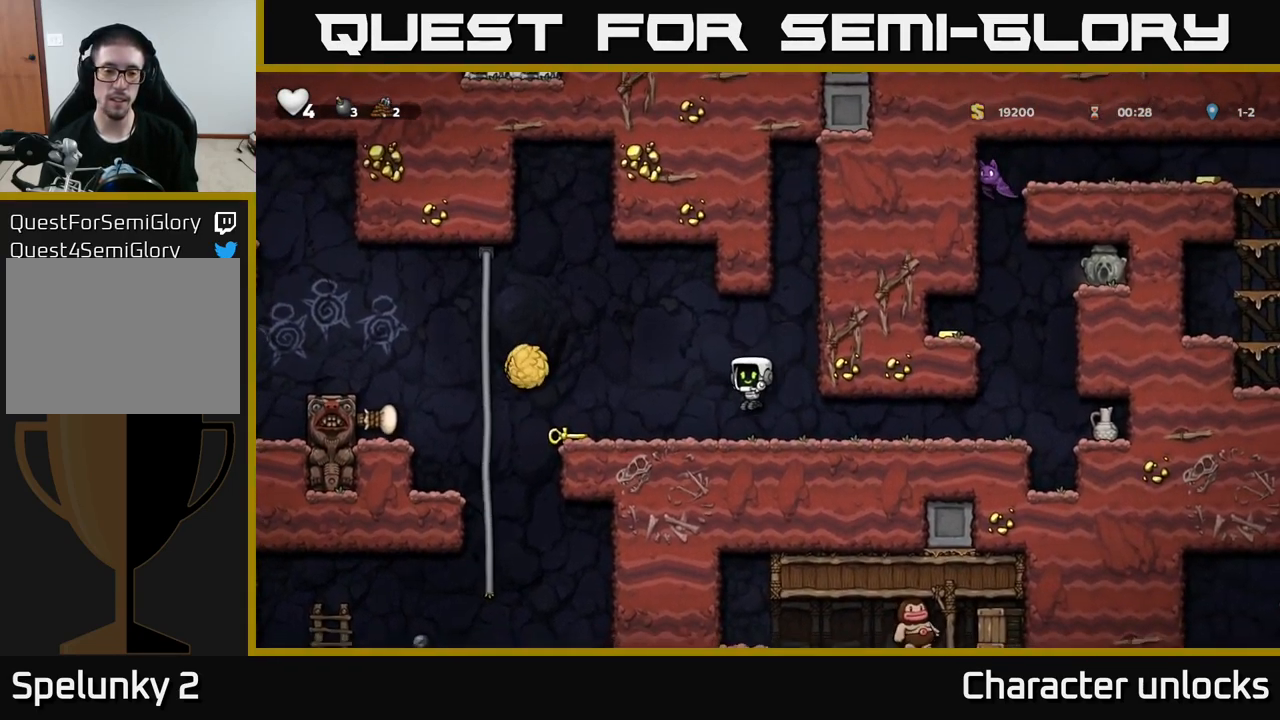
{"buttons": ["DPAD_DOWN"], "left_stick": "center", "events": [[33, "DPAD_LEFT", "up"], [183, "DPAD_LEFT", "down"], [467, "DPAD_DOWN", "down"], [483, "DPAD_LEFT", "up"]]}